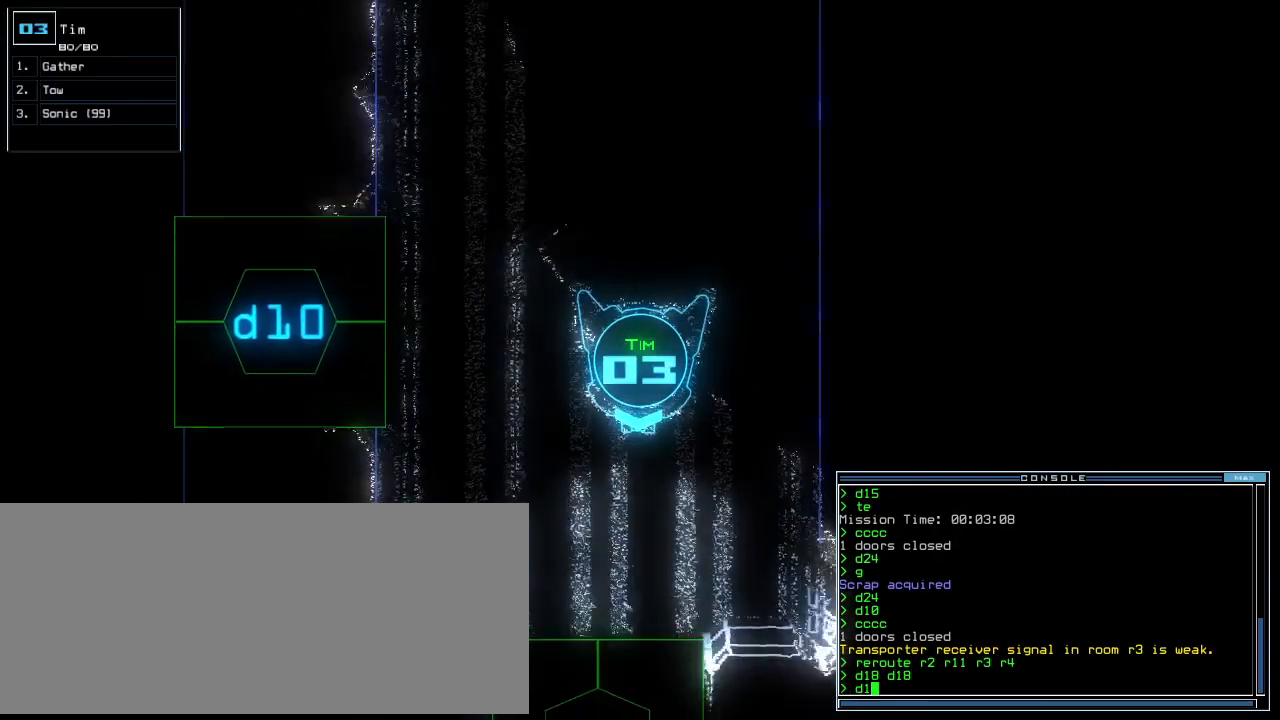
Gameplay with keyboard; each line is a JSON object with the keys held at the frame after it. "events" lists presses ("down") and releases ("up") of ".", "0", "1", "2", "3", "4", "5", "6", "7", "8", "9", "a", "b", "backspace", "c", "caps_lock", "comma", "ctrl_l", "ctrl_r", "d", "down", "e", "equals", "escape", "f", "f10", "g", "h", "i", "j", "k", "l", "left", "m", "minus", "n", "o", "p", "q", "quote", "r", "return", "right", "s", "semicolon", "shift_l", "shift_r", "space", "t", "tab", "tilde", "u", "up", "v", "w", "x", "y" and "z" between this image and that frame as [ms after this image, input, new state], when the widget could be followed in between. No other keys are recorded. Mouse input is not recorded.
{"keys": ["up"]}
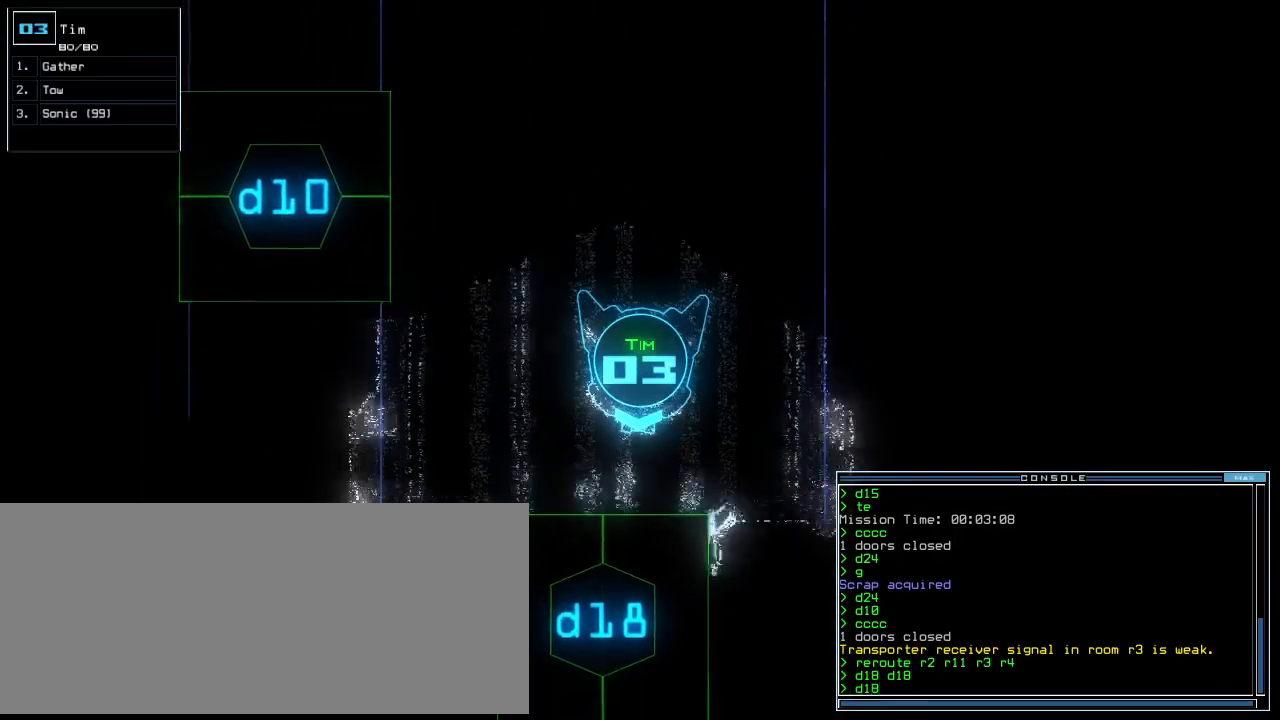
{"keys": [], "events": [[180, "right", "down"], [340, "right", "up"], [360, "left", "down"], [480, "left", "up"], [500, "up", "up"]]}
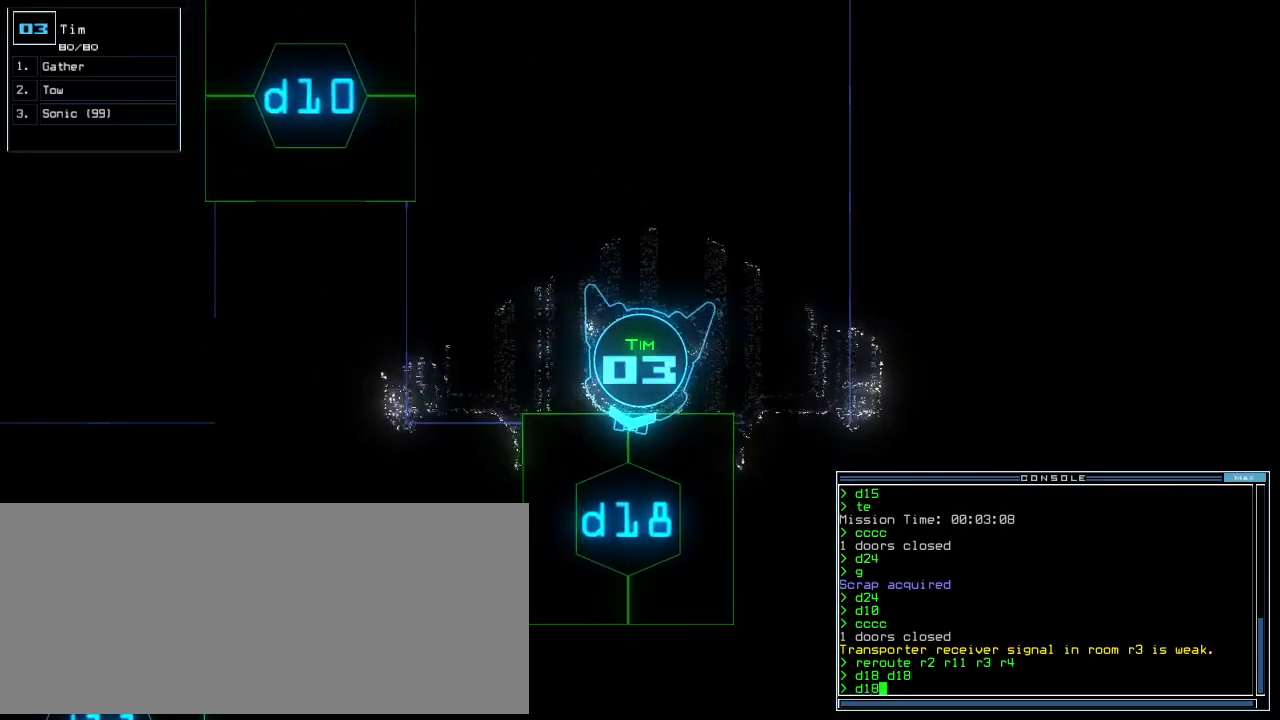
{"keys": [], "events": [[160, "return", "down"], [180, "return", "up"], [300, "up", "down"], [480, "up", "up"]]}
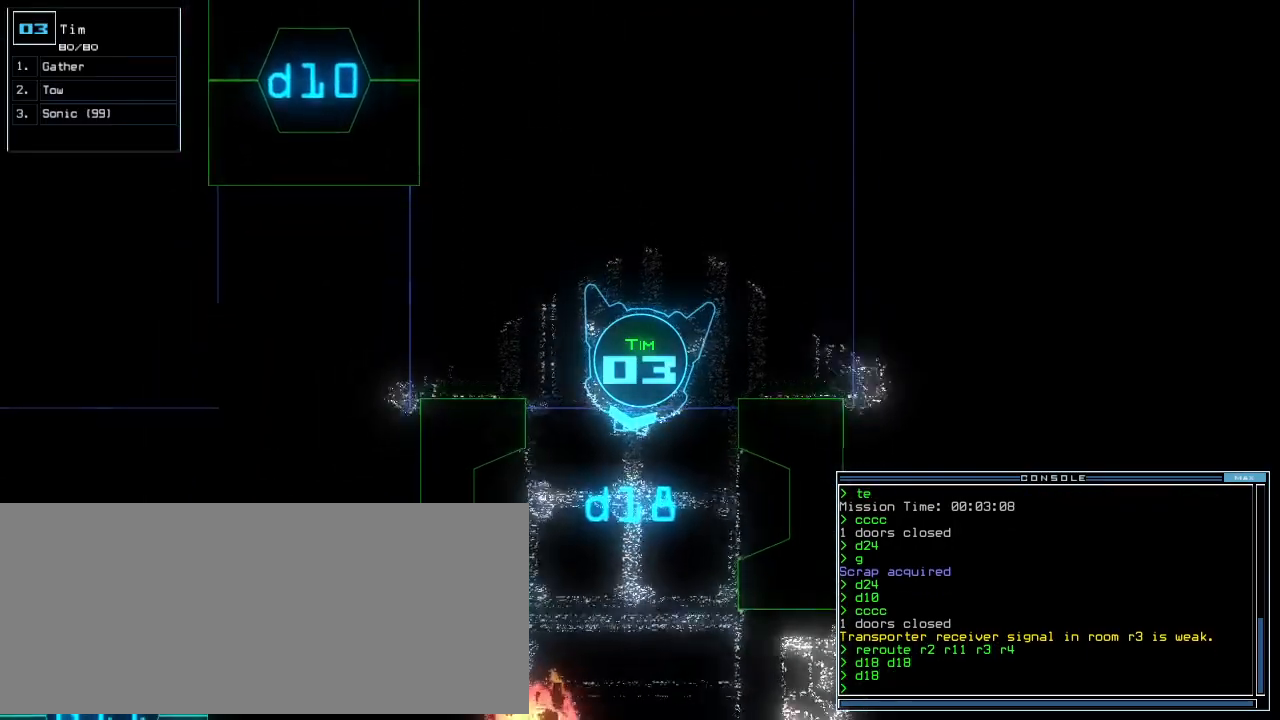
{"keys": ["down", "left"], "events": [[40, "down", "down"], [100, "c", "down"], [140, "c", "up"], [160, "c", "down"], [260, "c", "up"], [320, "return", "down"], [380, "return", "up"], [460, "left", "down"]]}
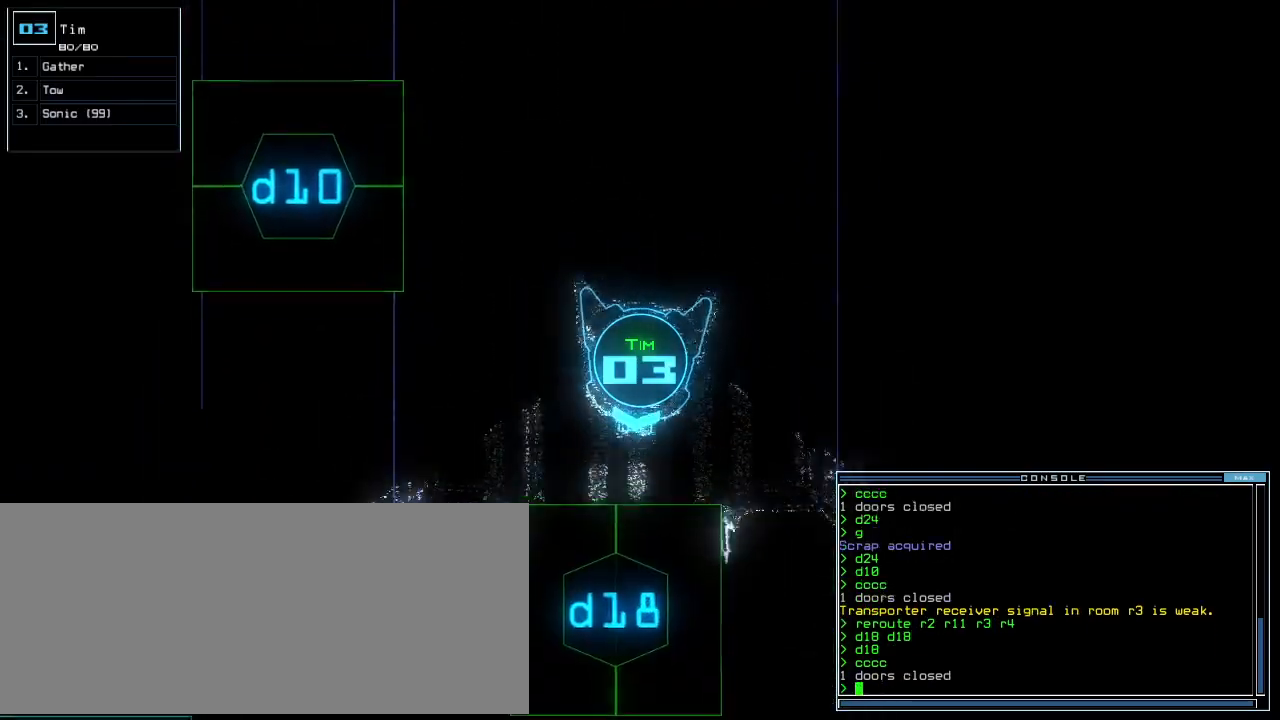
{"keys": ["down"], "events": [[280, "d", "down"], [340, "d", "up"], [360, "left", "up"], [460, "1", "down"], [500, "1", "up"]]}
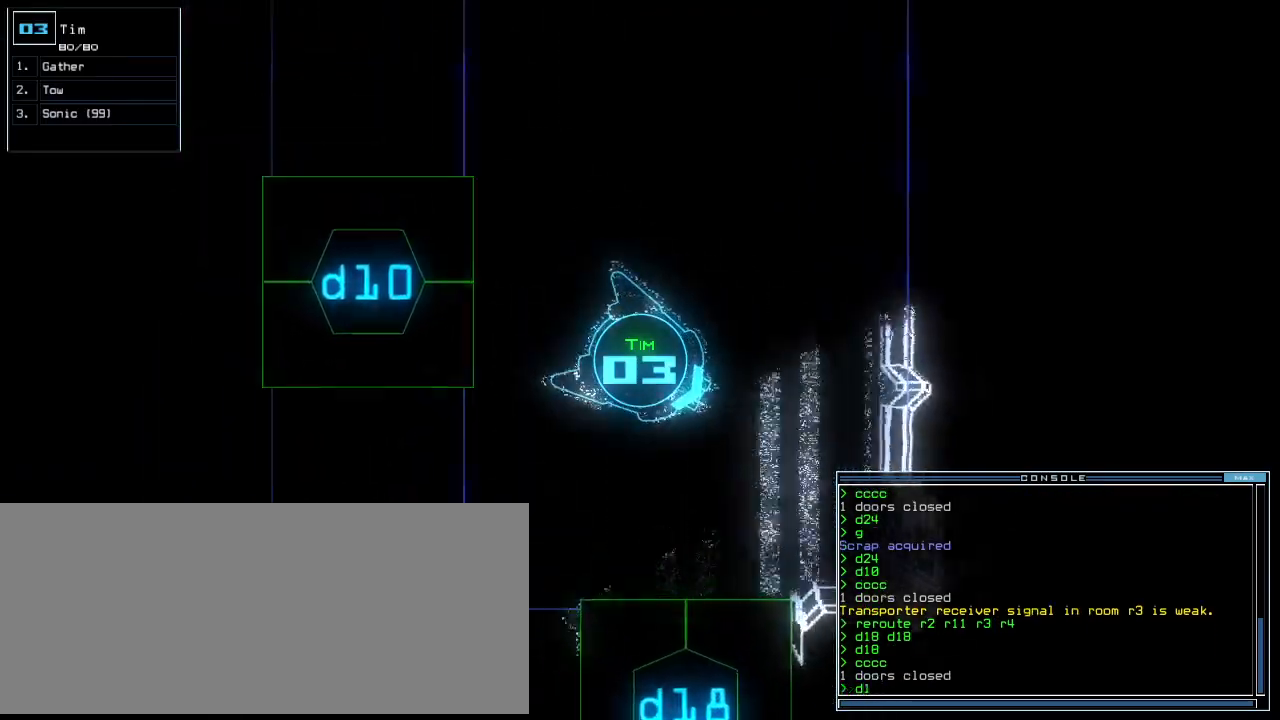
{"keys": [], "events": [[160, "left", "down"], [240, "left", "up"], [380, "down", "up"]]}
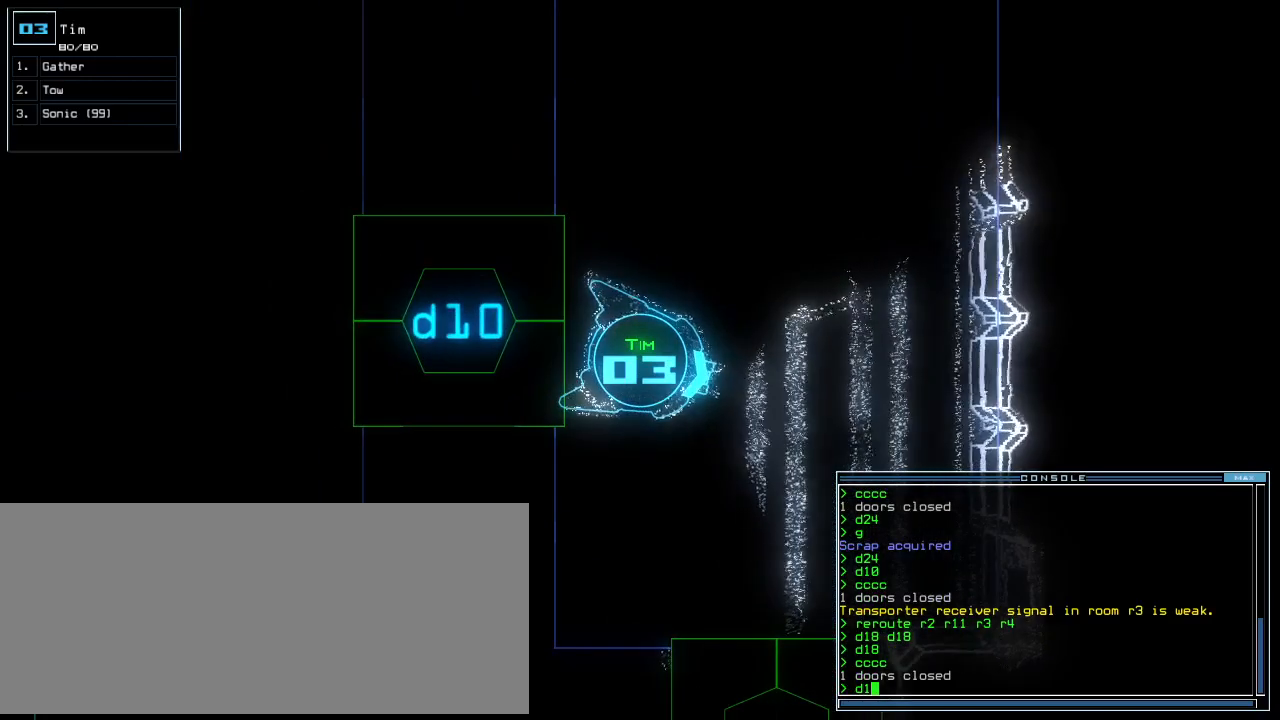
{"keys": [], "events": []}
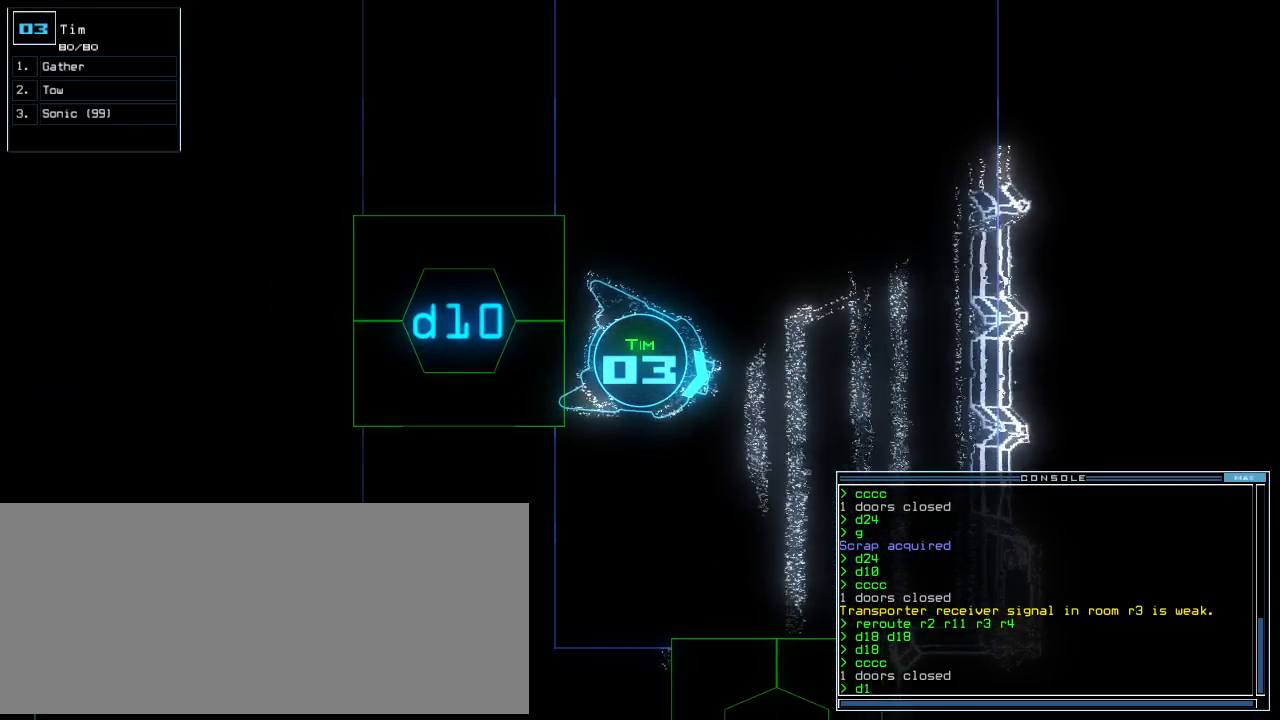
{"keys": [], "events": [[20, "escape", "down"], [80, "escape", "up"], [160, "space", "down"], [240, "space", "up"]]}
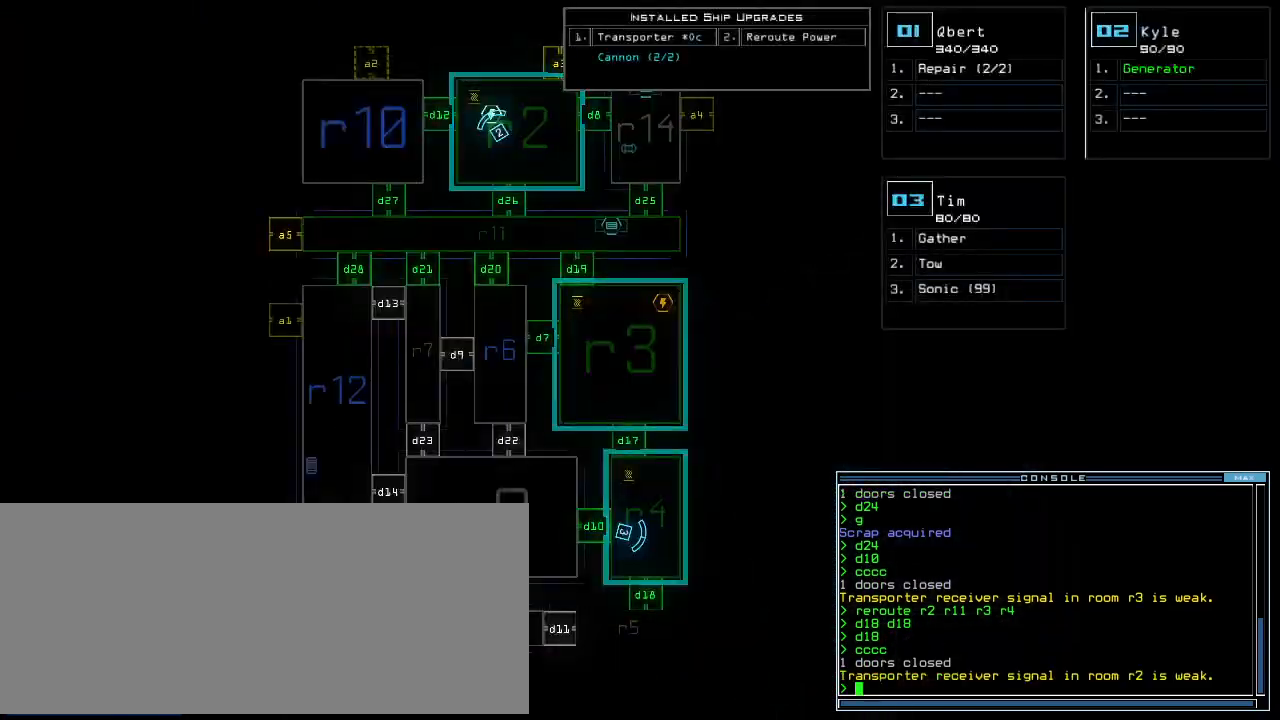
{"keys": [], "events": []}
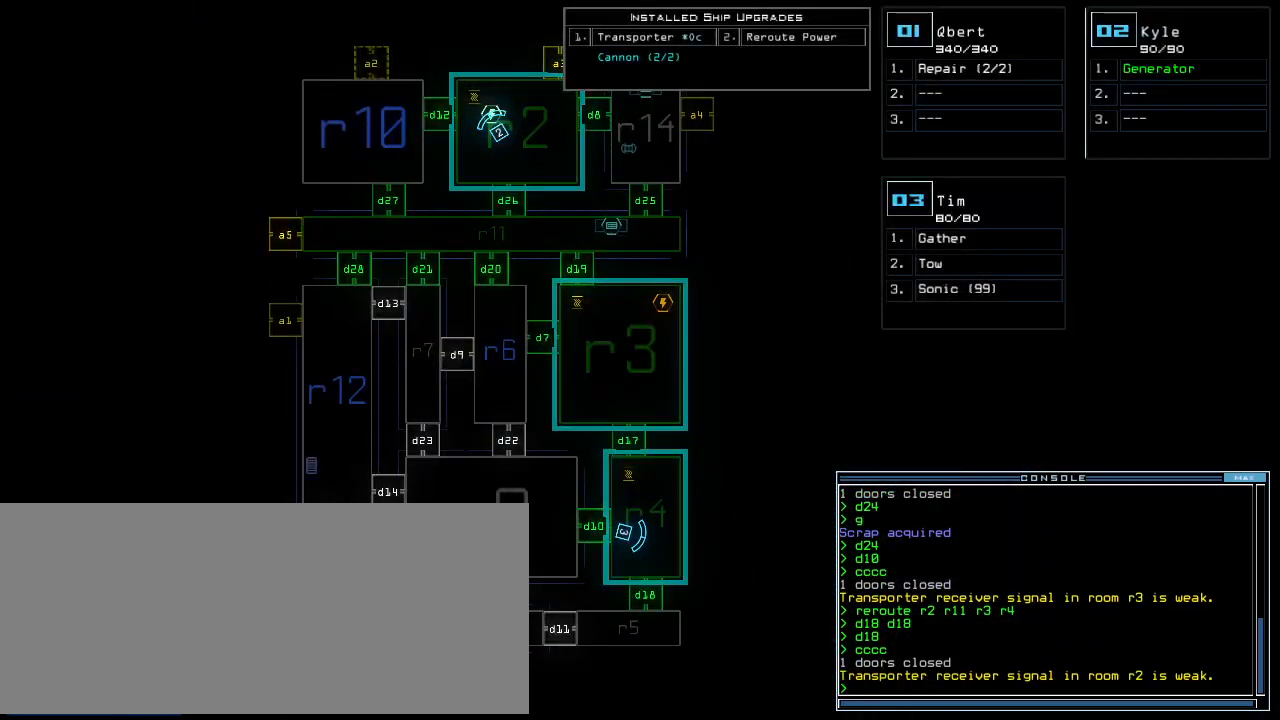
{"keys": [], "events": [[80, "r", "down"], [140, "e", "down"], [140, "r", "up"], [200, "r", "down"], [220, "e", "up"], [280, "r", "up"], [280, "space", "down"], [340, "space", "up"], [380, "r", "down"], [460, "r", "up"]]}
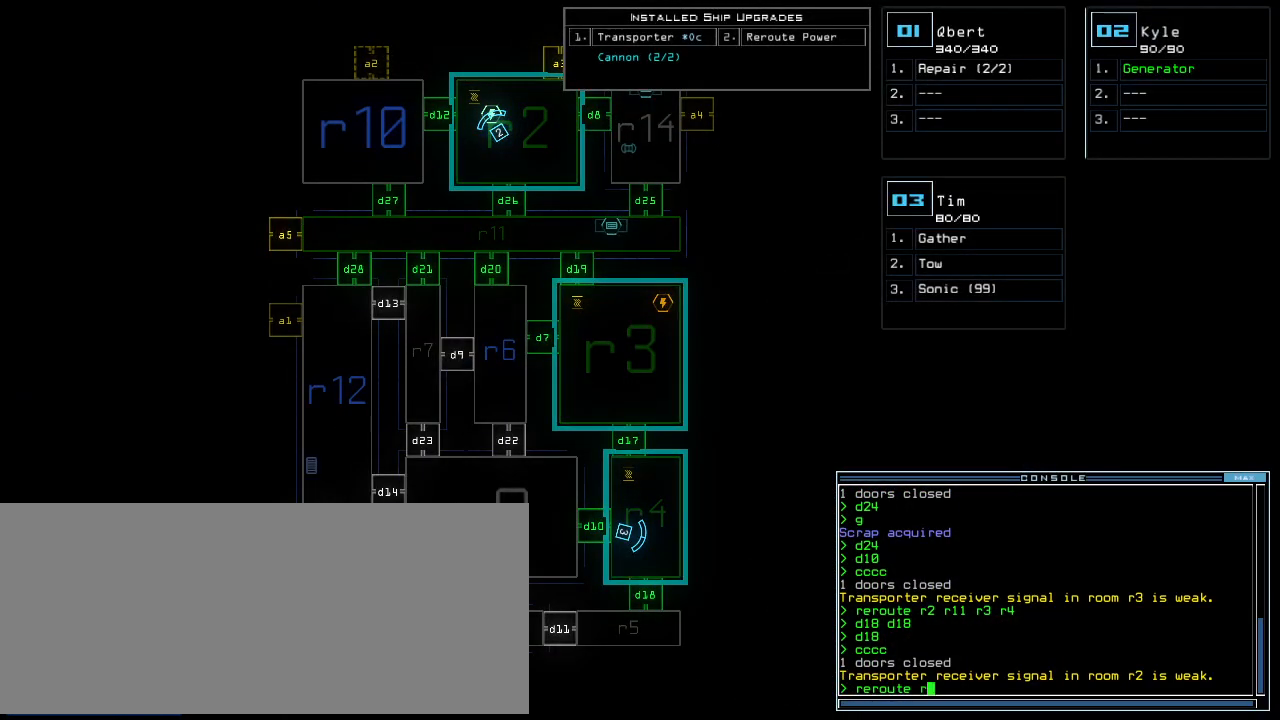
{"keys": [], "events": [[60, "2", "down"], [140, "2", "up"], [160, "space", "down"], [220, "space", "up"]]}
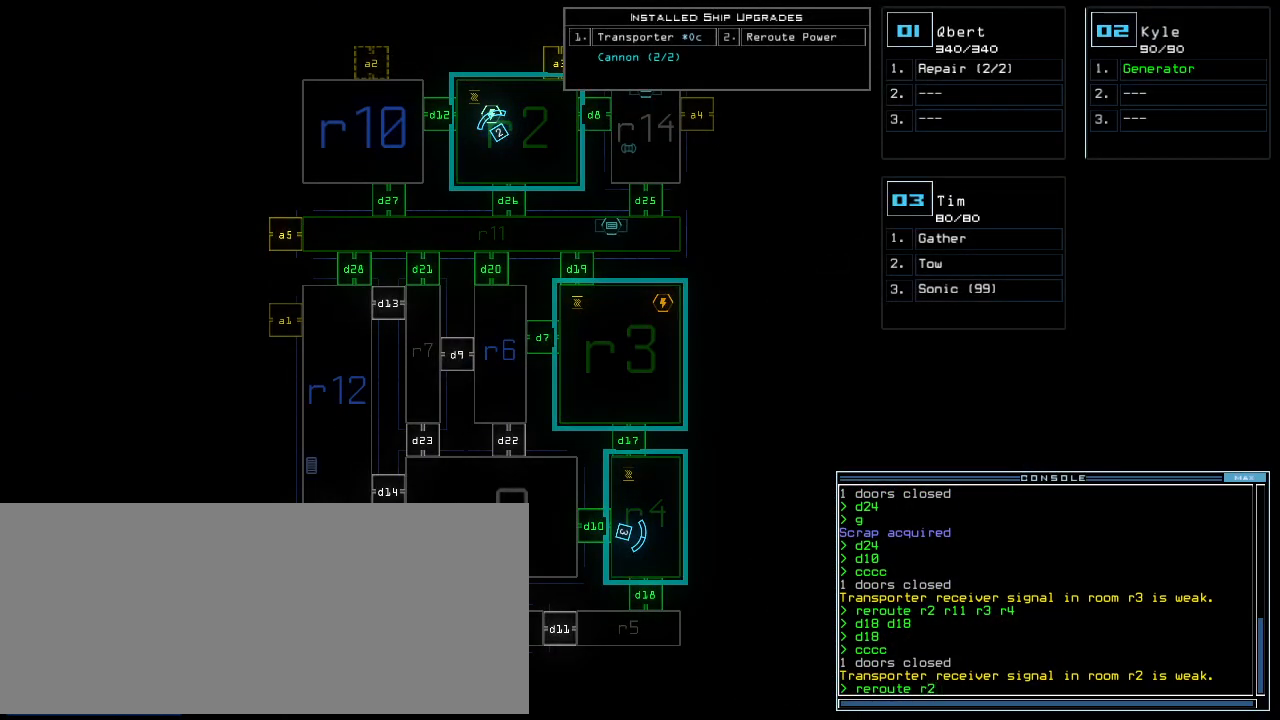
{"keys": [], "events": []}
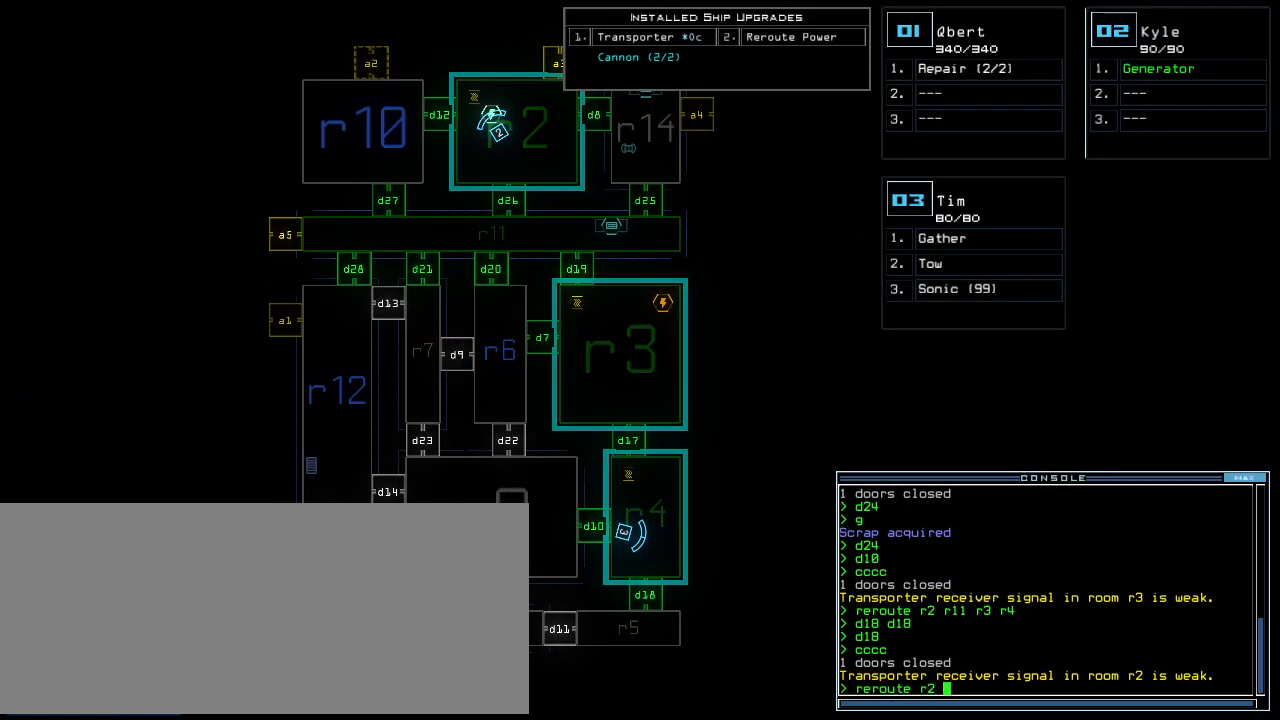
{"keys": [], "events": [[340, "r", "down"], [420, "r", "up"]]}
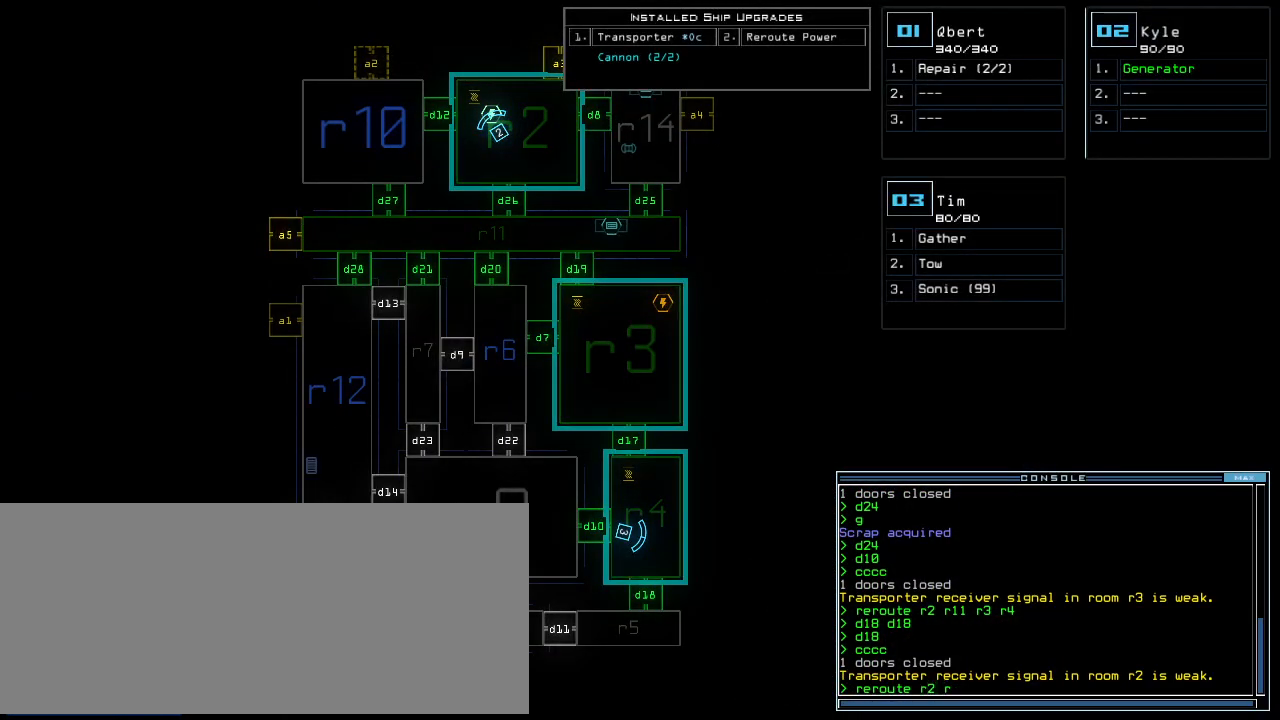
{"keys": [], "events": [[60, "1", "down"], [120, "1", "up"], [180, "1", "down"], [240, "1", "up"], [260, "space", "down"], [340, "r", "down"], [340, "space", "up"], [440, "r", "up"]]}
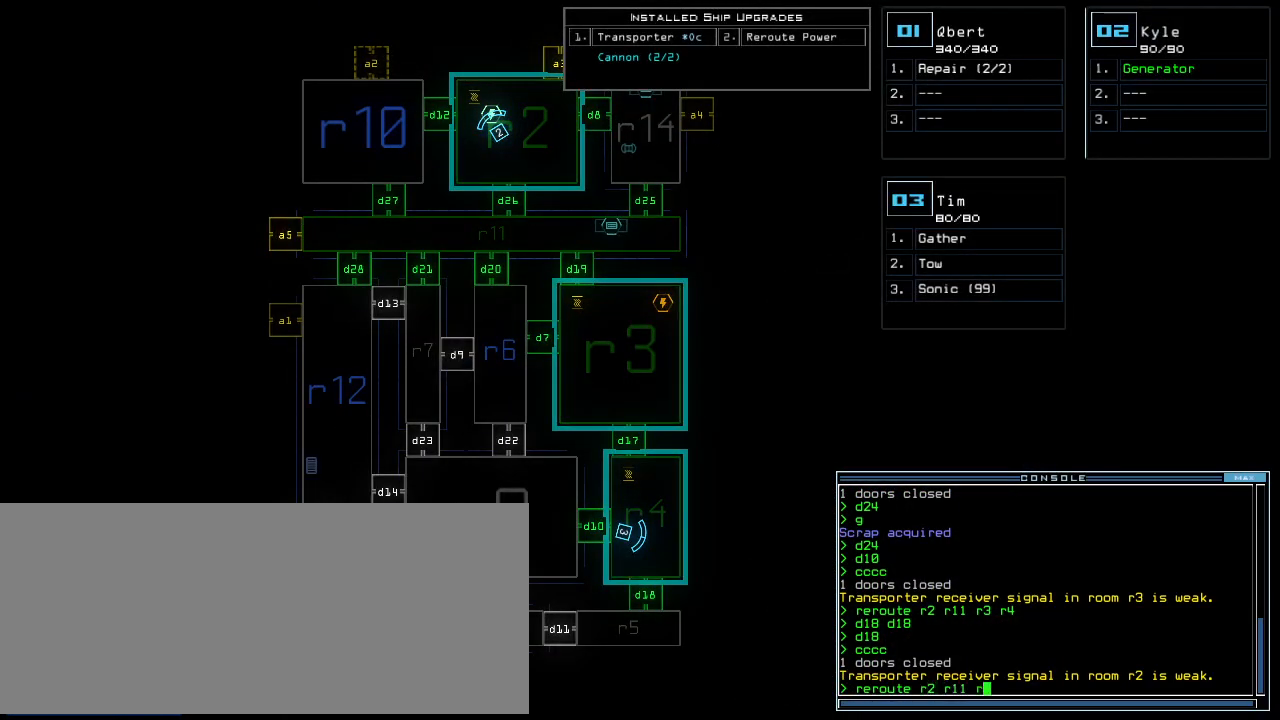
{"keys": ["space"], "events": [[400, "6", "down"], [460, "space", "down"], [480, "6", "up"]]}